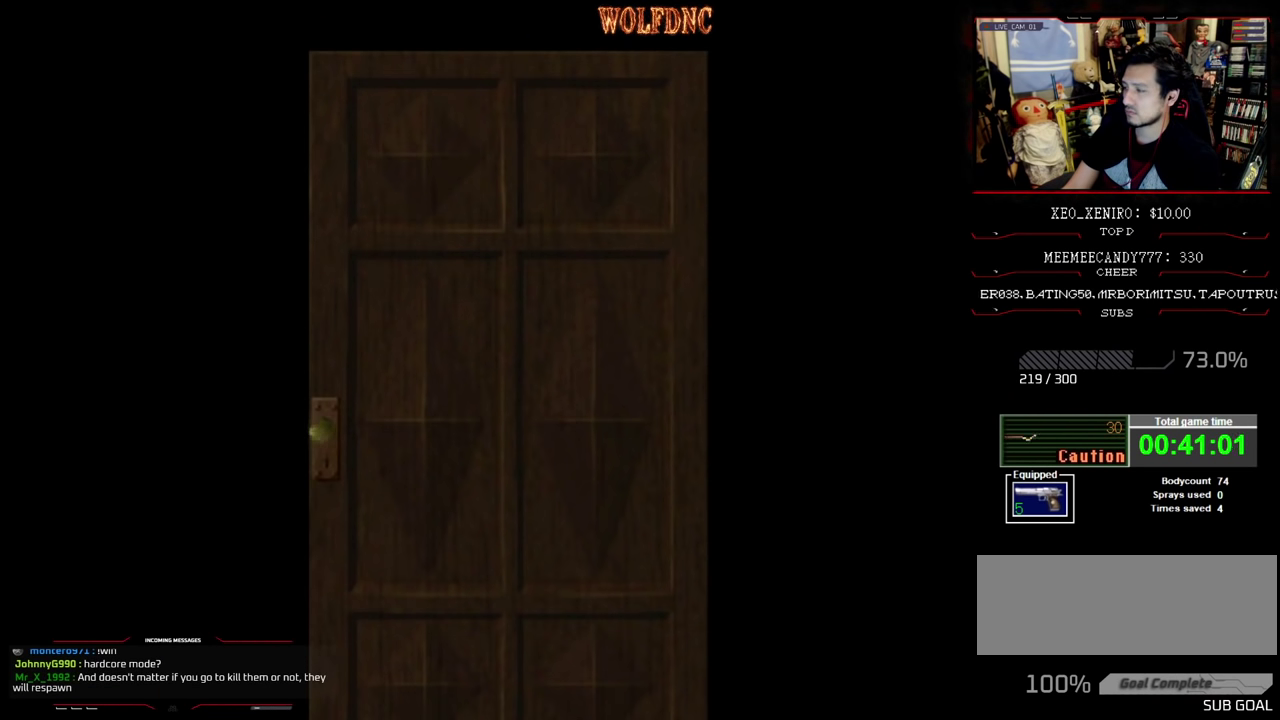
Gameplay with a controller (PlayStation layout); each line is a JSON object with the inputs held at the frame after it. "events" lists button and stick changes between this image and that frame as [ms after this image, input, new state], when the widget could be followed in between. Not read: L3 R3.
{"buttons": ["SQUARE", "DPAD_UP", "DPAD_LEFT"], "events": [[100, "CROSS", "down"], [100, "DPAD_LEFT", "down"], [250, "CROSS", "up"]]}
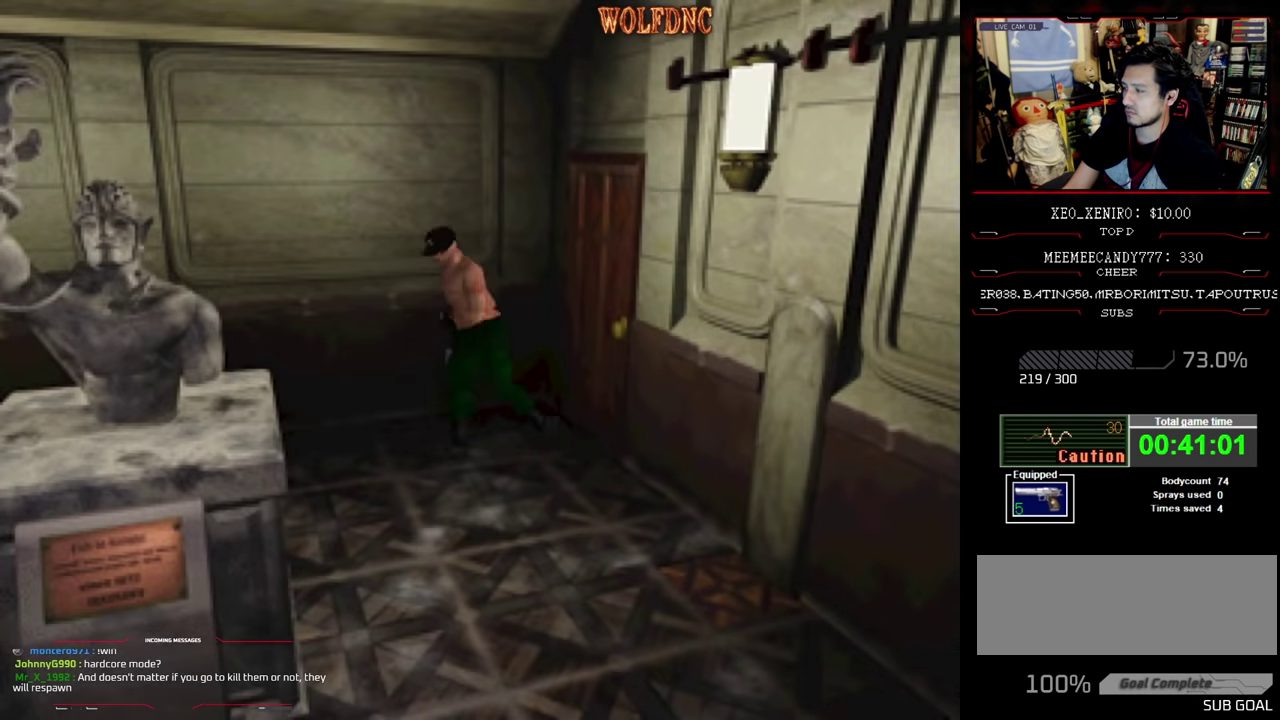
{"buttons": ["SQUARE", "DPAD_UP", "DPAD_LEFT"], "events": []}
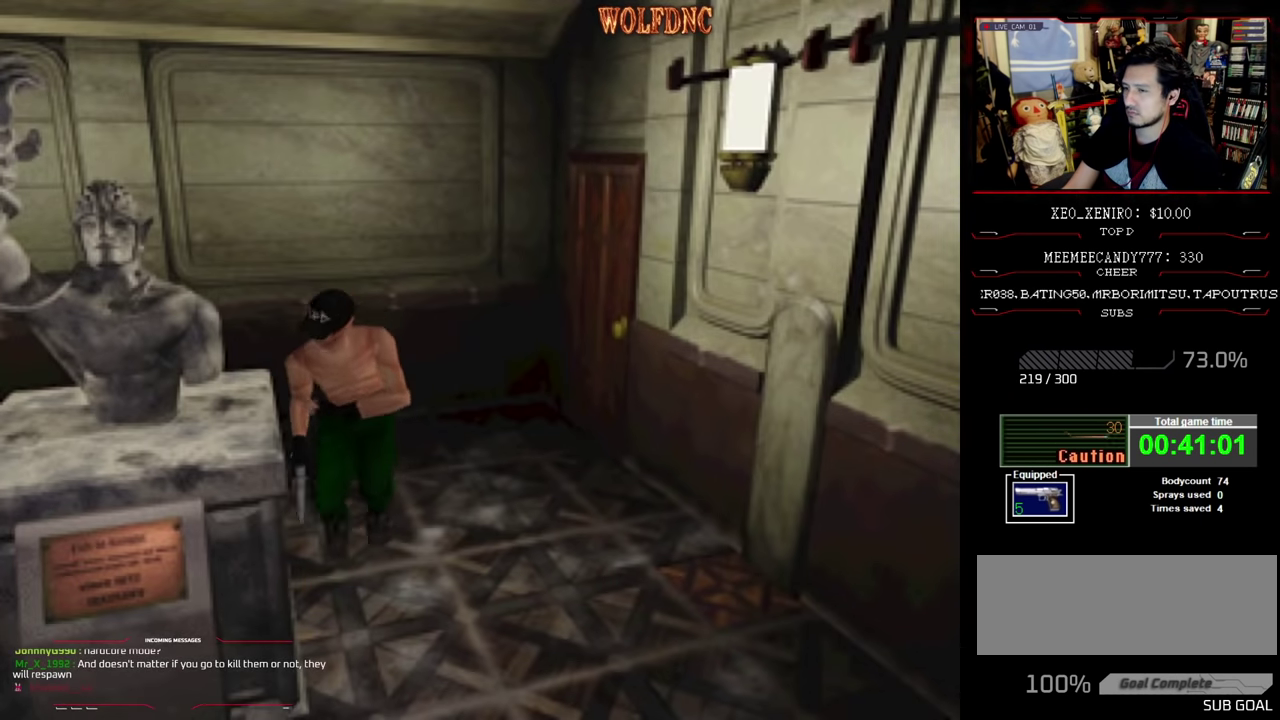
{"buttons": ["SQUARE", "DPAD_UP", "DPAD_RIGHT"], "events": [[183, "DPAD_LEFT", "up"], [283, "DPAD_RIGHT", "down"]]}
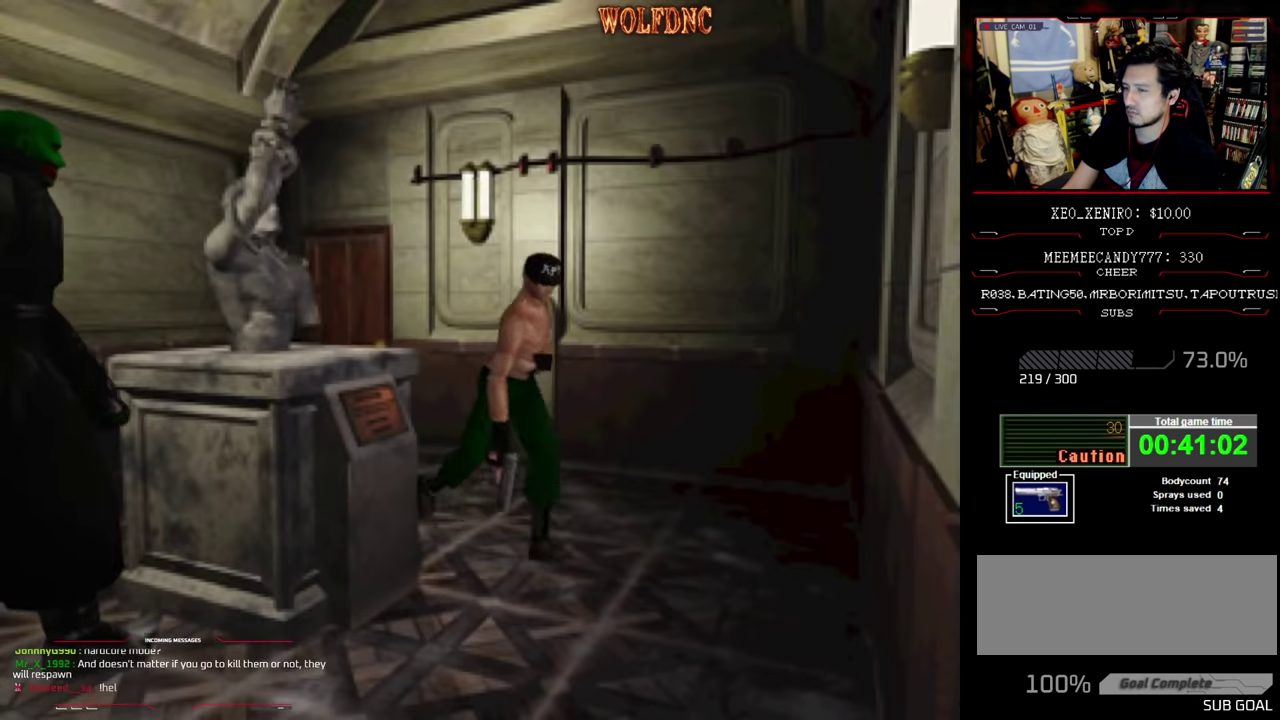
{"buttons": ["SQUARE", "DPAD_UP", "DPAD_RIGHT"], "events": []}
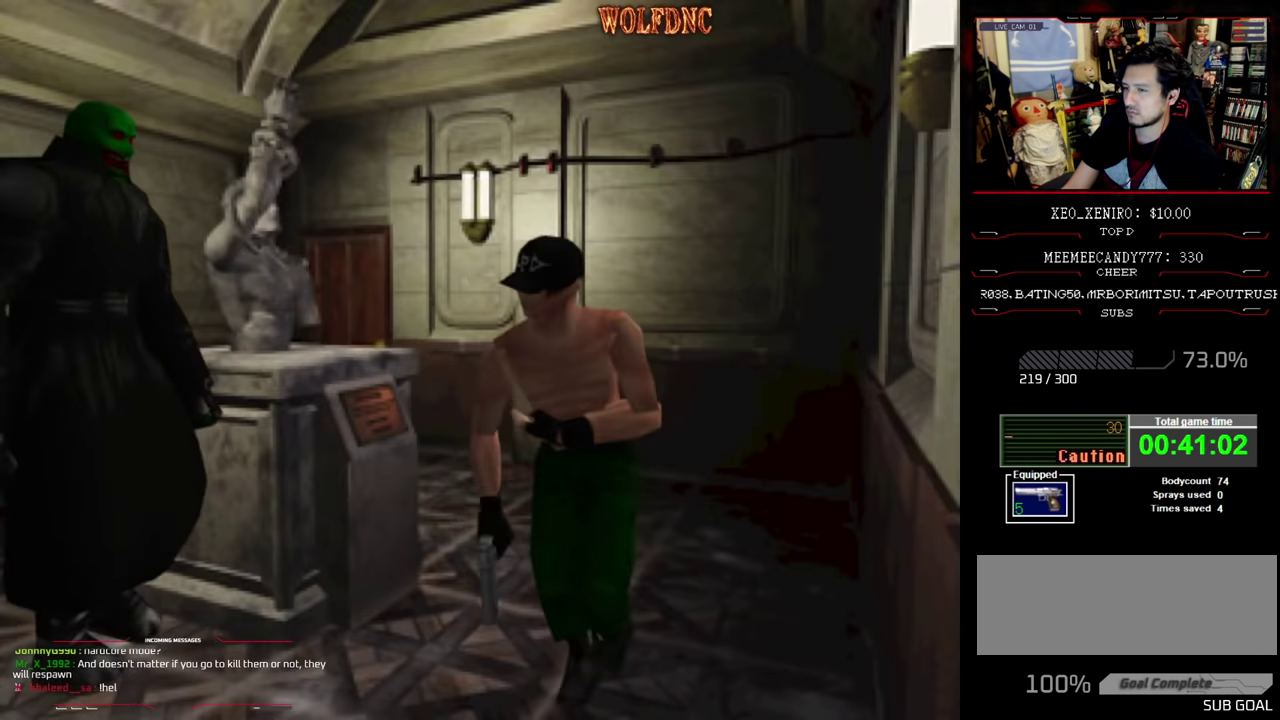
{"buttons": ["SQUARE", "DPAD_UP"], "events": [[33, "DPAD_RIGHT", "up"]]}
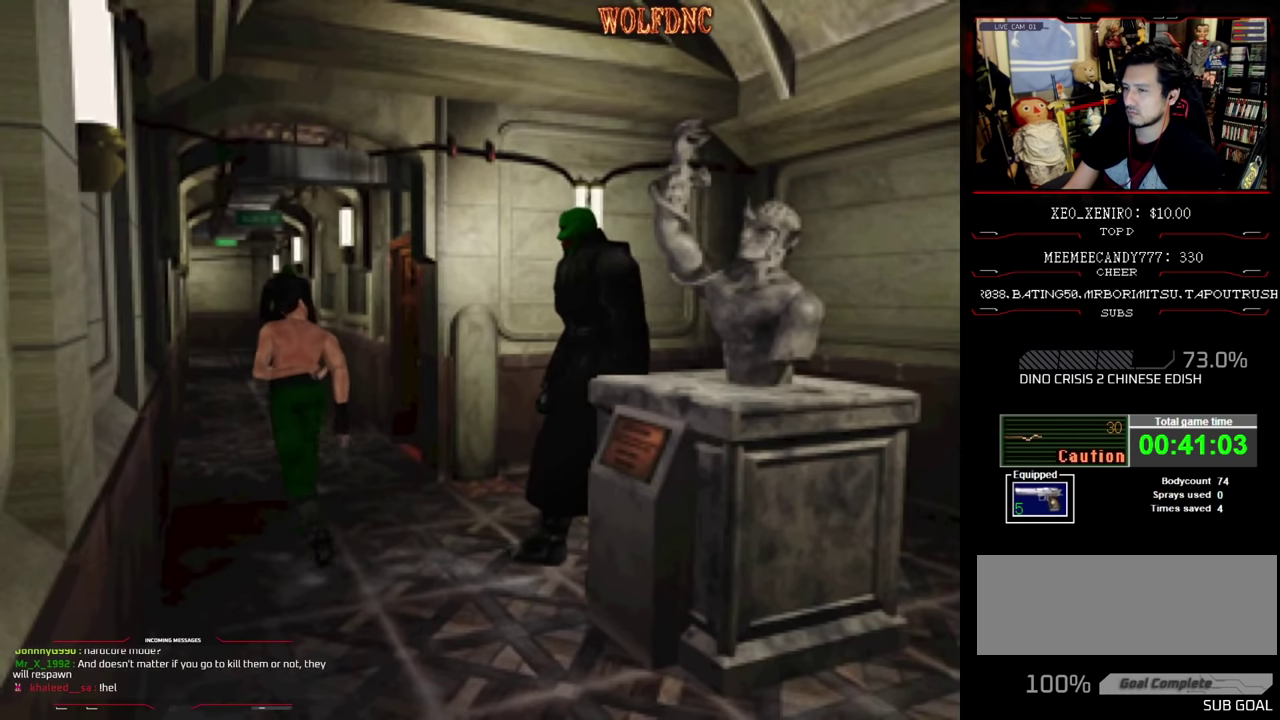
{"buttons": ["SQUARE", "DPAD_UP"], "events": []}
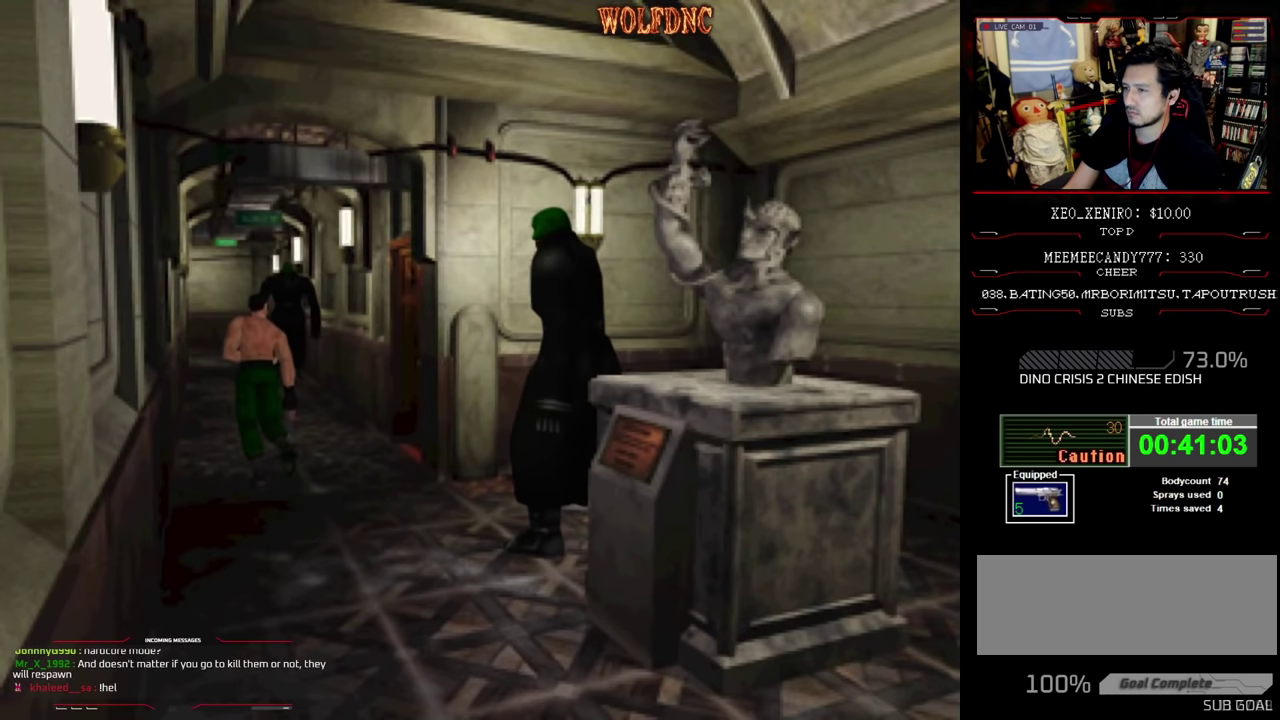
{"buttons": ["SQUARE", "DPAD_UP"], "events": [[150, "DPAD_LEFT", "down"], [200, "DPAD_LEFT", "up"]]}
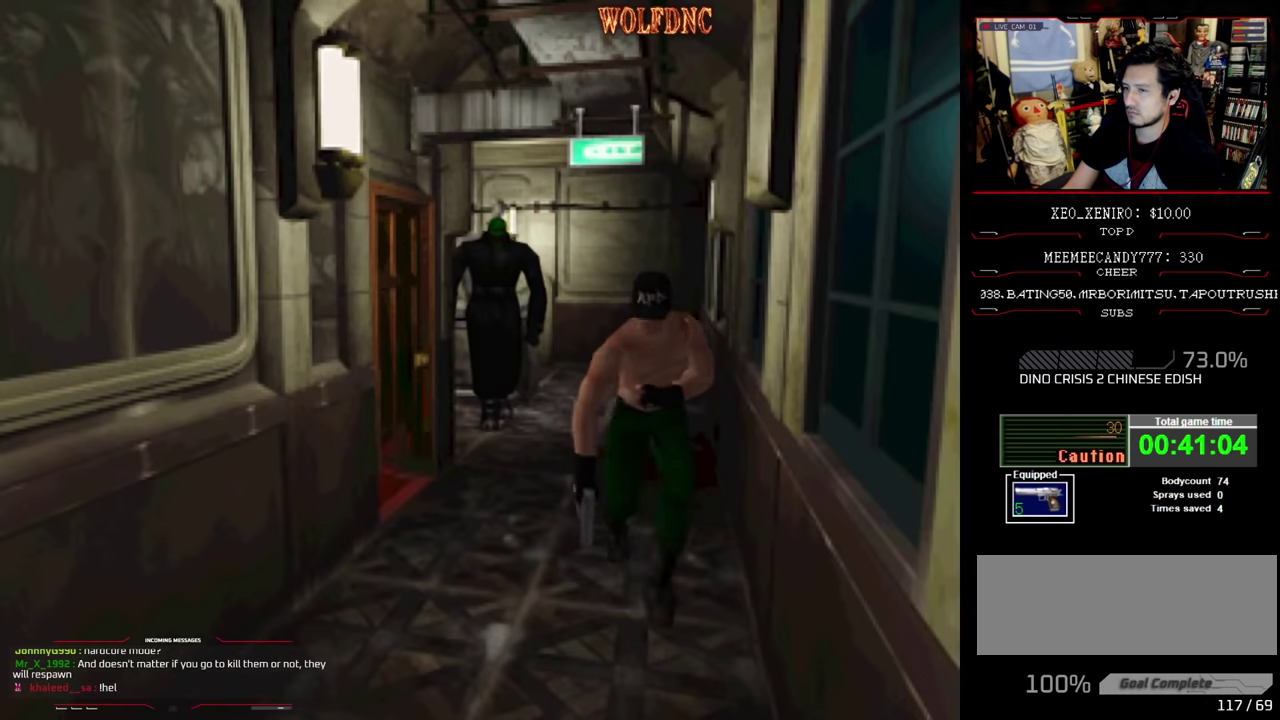
{"buttons": ["SQUARE", "DPAD_UP"], "events": [[200, "DPAD_RIGHT", "down"], [317, "DPAD_RIGHT", "up"]]}
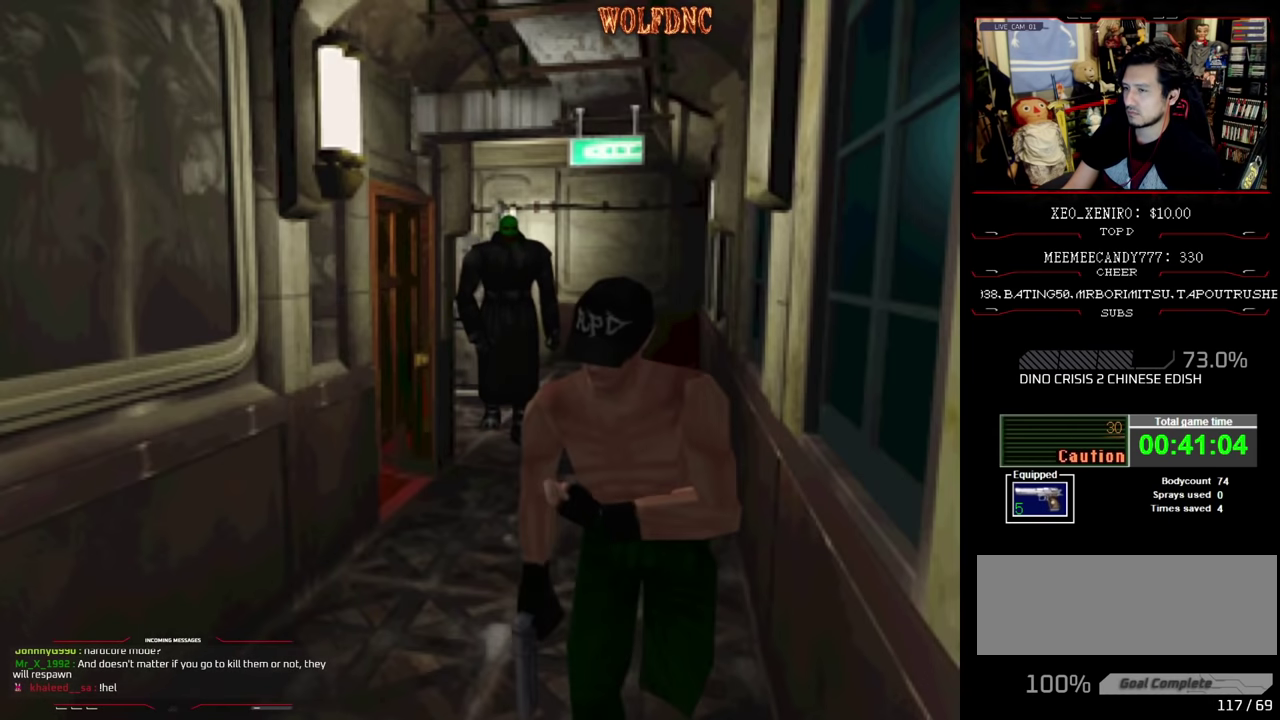
{"buttons": ["SQUARE", "DPAD_UP"], "events": []}
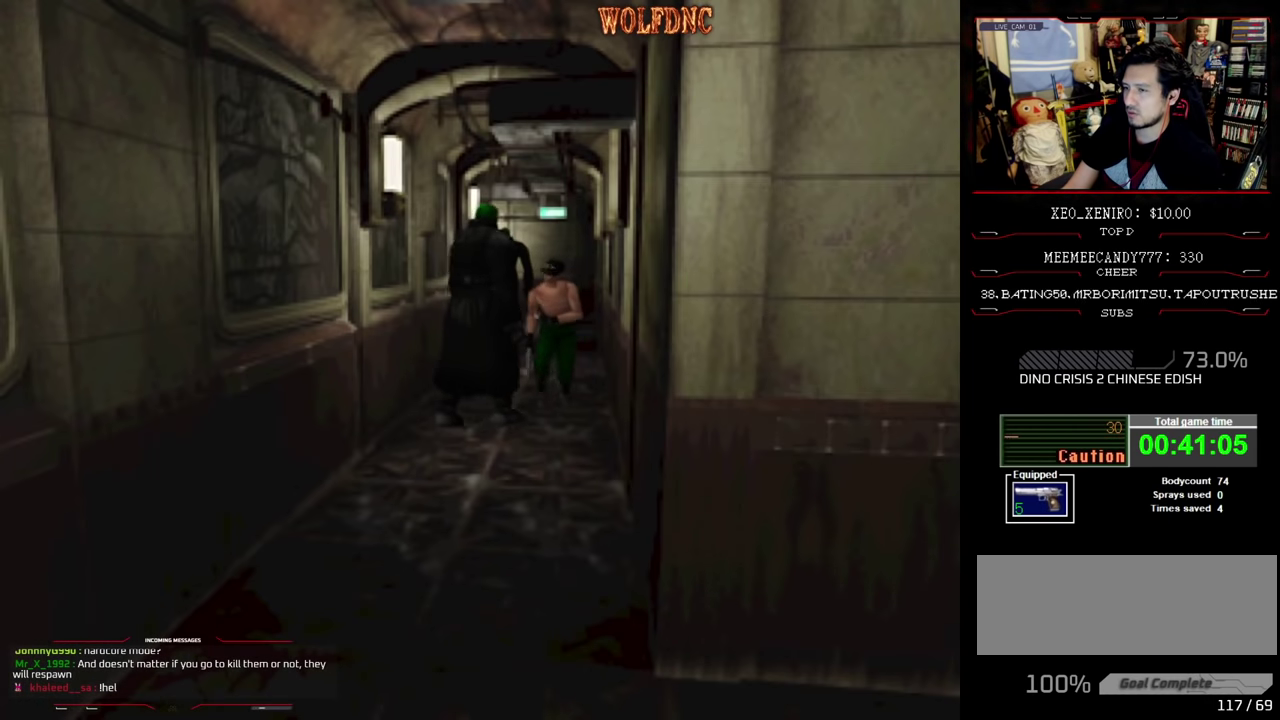
{"buttons": ["SQUARE", "DPAD_UP"], "events": [[150, "DPAD_LEFT", "down"], [200, "DPAD_LEFT", "up"]]}
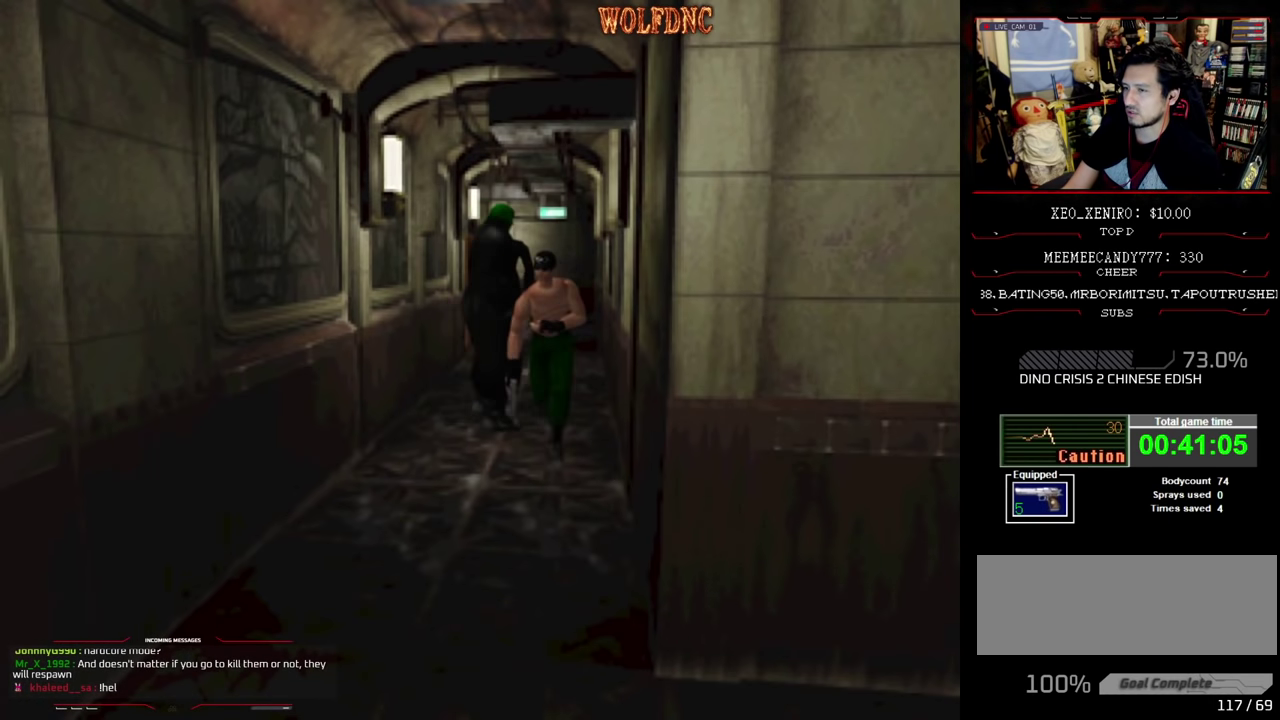
{"buttons": ["SQUARE", "DPAD_UP"], "events": []}
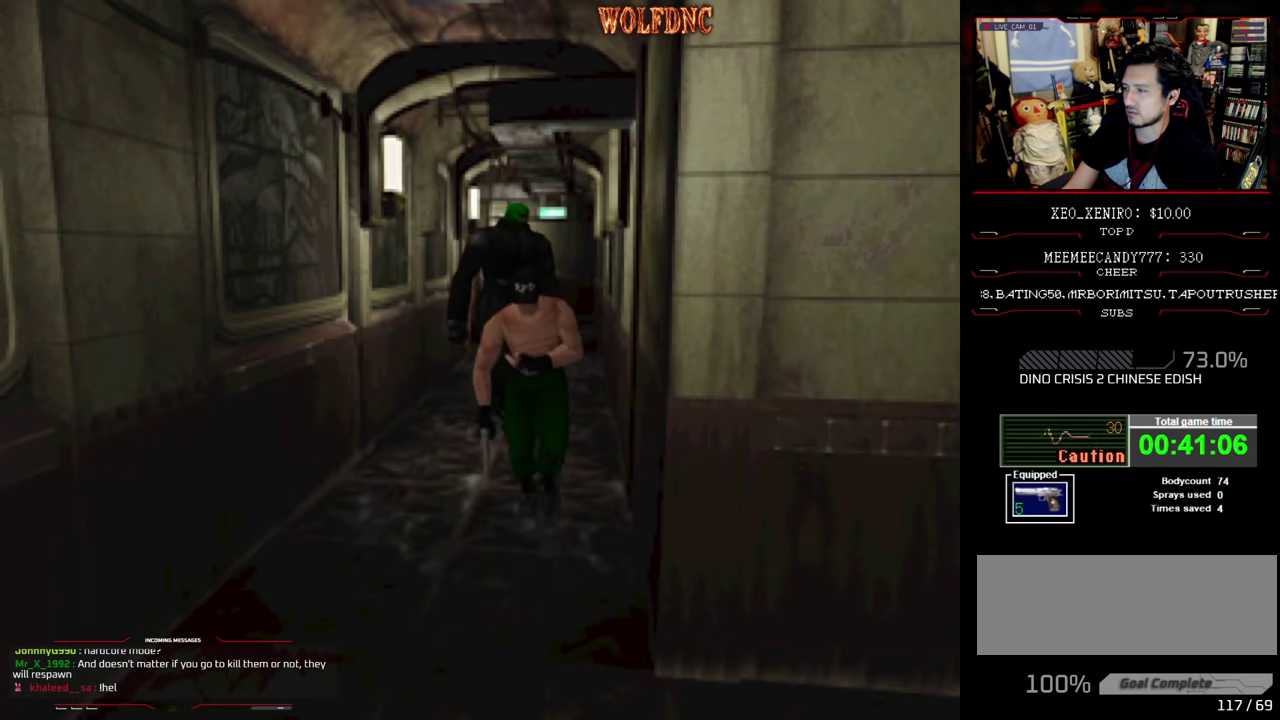
{"buttons": ["SQUARE", "DPAD_UP"], "events": [[234, "DPAD_LEFT", "down"], [467, "DPAD_LEFT", "up"]]}
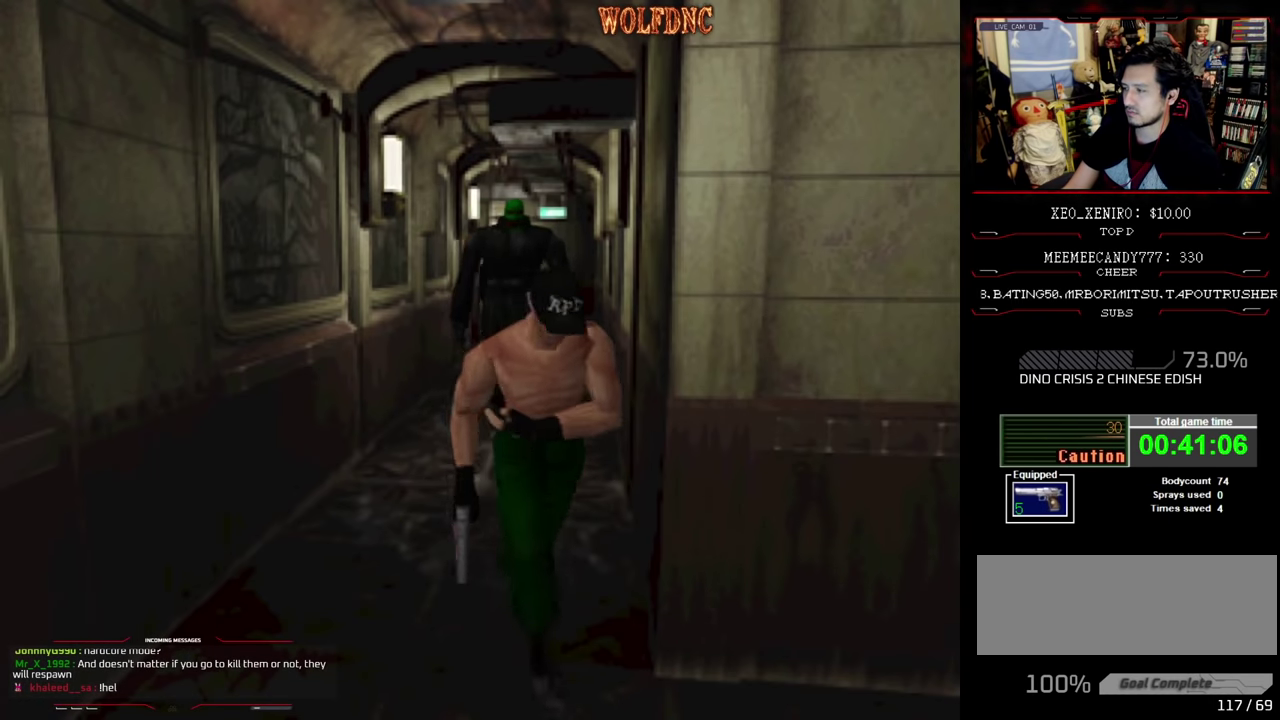
{"buttons": ["SQUARE", "DPAD_UP"], "events": []}
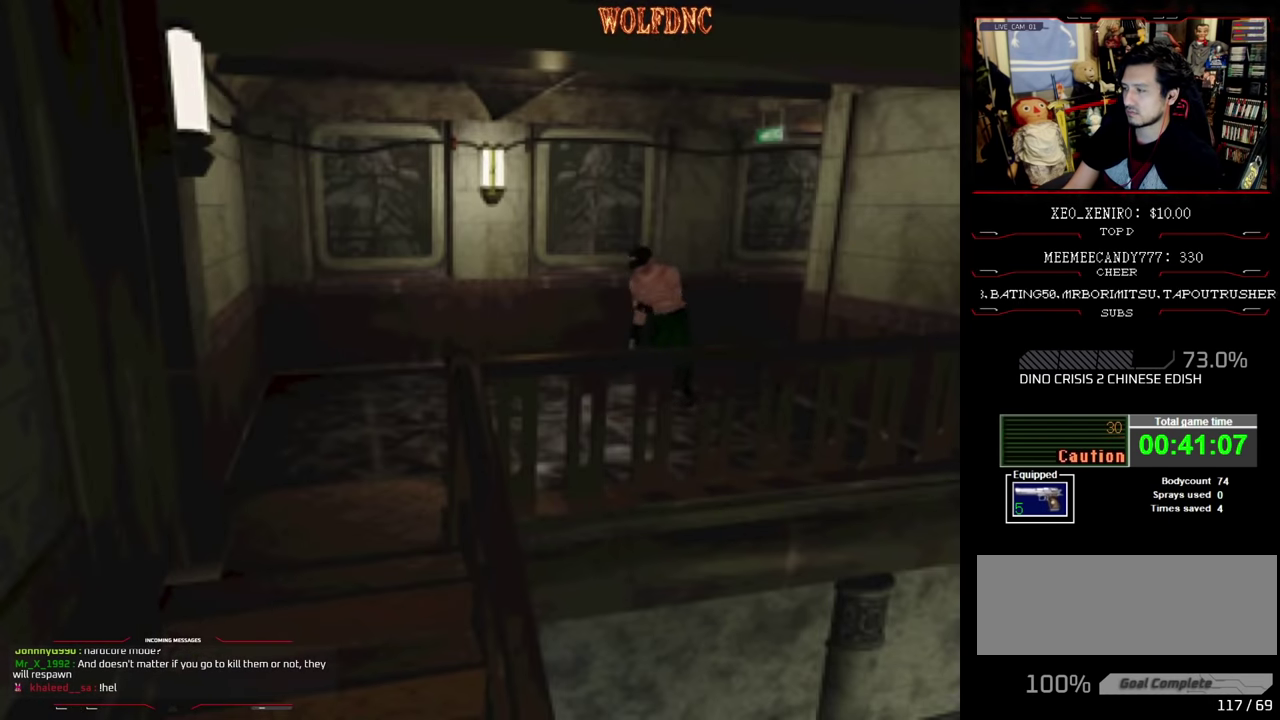
{"buttons": ["SQUARE", "DPAD_UP"], "events": [[84, "DPAD_LEFT", "down"], [167, "DPAD_LEFT", "up"]]}
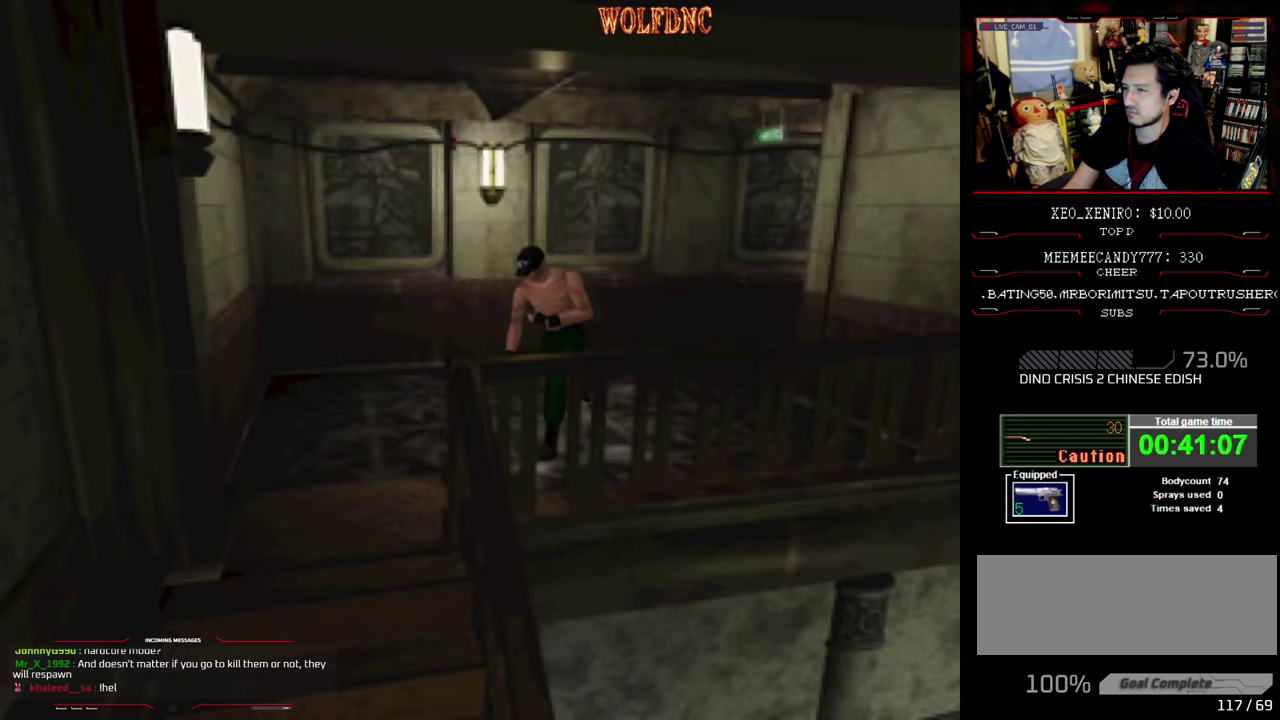
{"buttons": ["CROSS", "SQUARE", "DPAD_UP", "DPAD_LEFT"], "events": [[134, "DPAD_RIGHT", "down"], [284, "DPAD_LEFT", "down"], [284, "DPAD_RIGHT", "up"], [467, "CROSS", "down"]]}
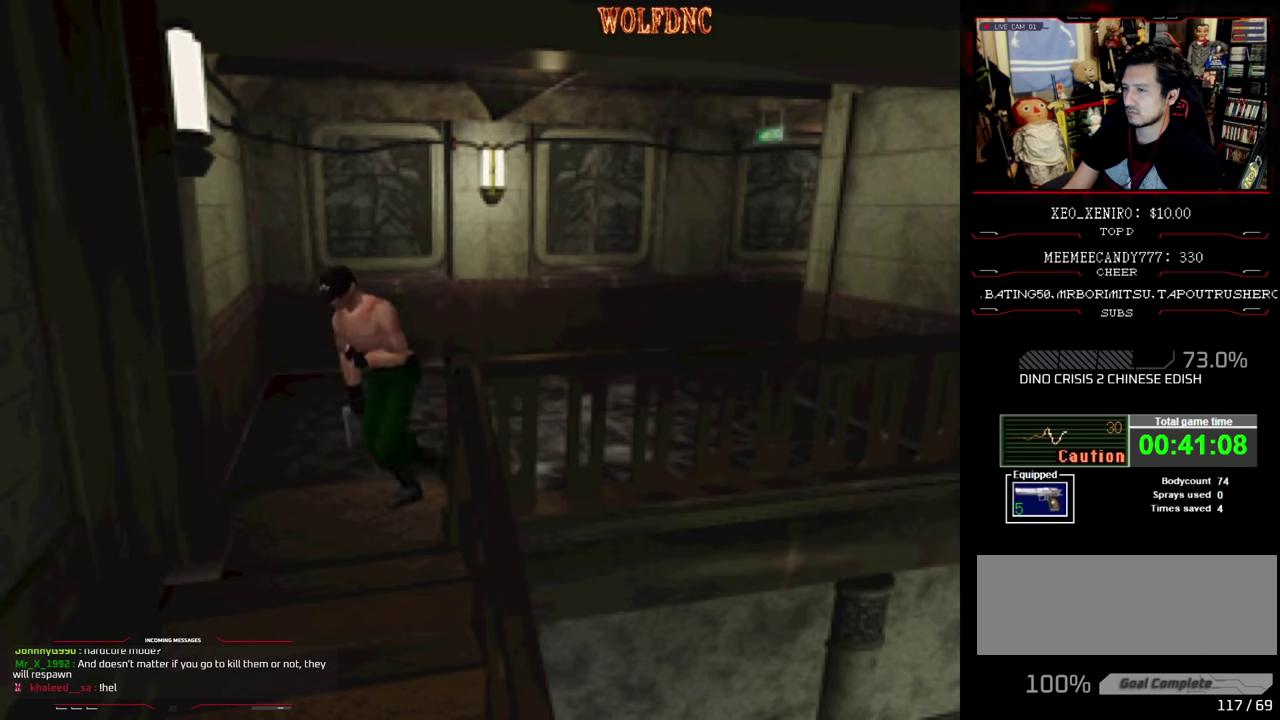
{"buttons": ["SQUARE", "DPAD_UP"], "events": [[200, "CROSS", "up"], [250, "CROSS", "down"], [334, "DPAD_LEFT", "up"], [484, "CROSS", "up"]]}
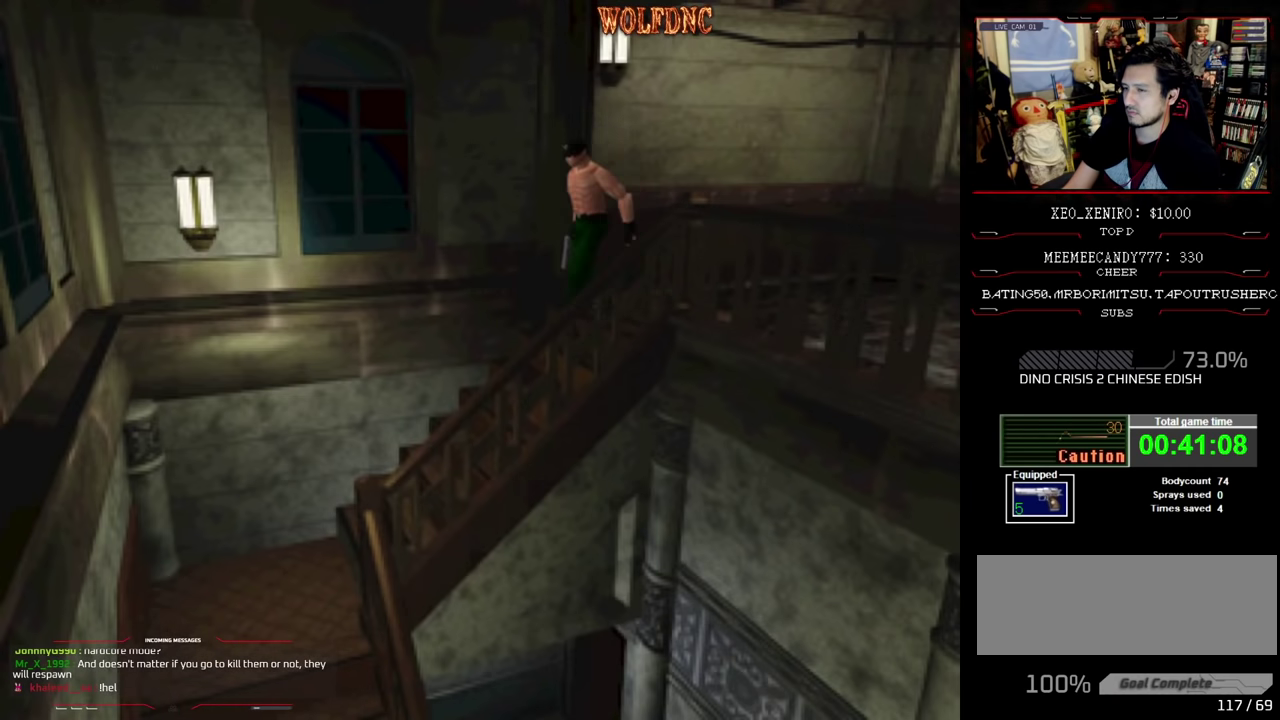
{"buttons": ["CROSS", "SQUARE", "DPAD_UP"], "events": [[34, "CROSS", "down"]]}
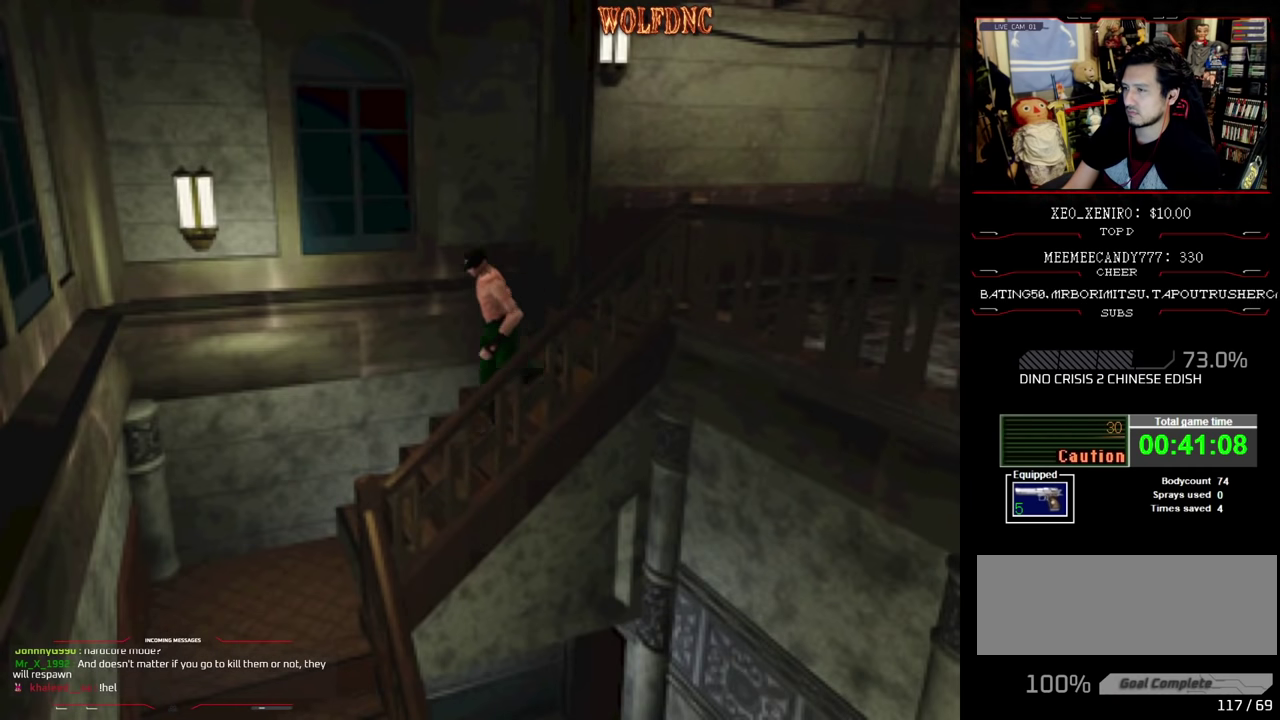
{"buttons": ["CROSS", "SQUARE", "DPAD_UP", "DPAD_LEFT"], "events": [[284, "DPAD_LEFT", "down"]]}
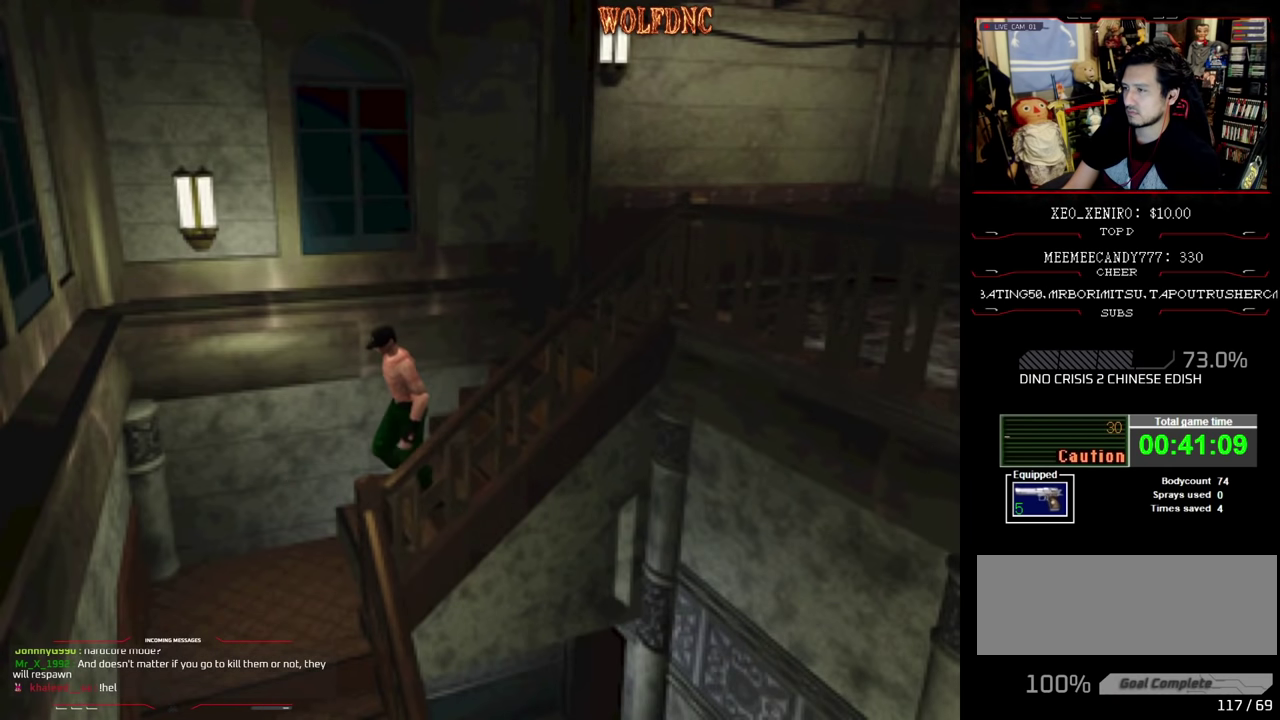
{"buttons": ["SQUARE", "DPAD_LEFT"], "events": [[250, "DPAD_UP", "up"], [300, "CROSS", "up"]]}
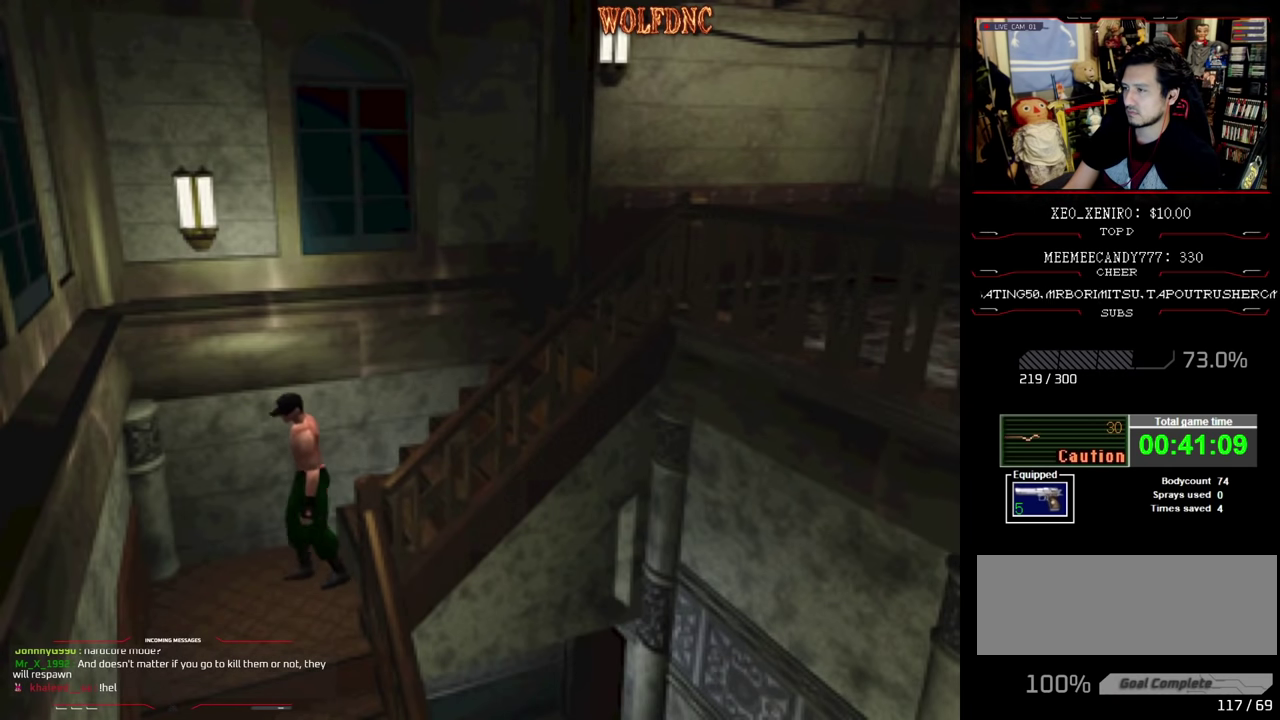
{"buttons": ["SQUARE", "DPAD_UP", "DPAD_LEFT"], "events": [[500, "DPAD_UP", "down"]]}
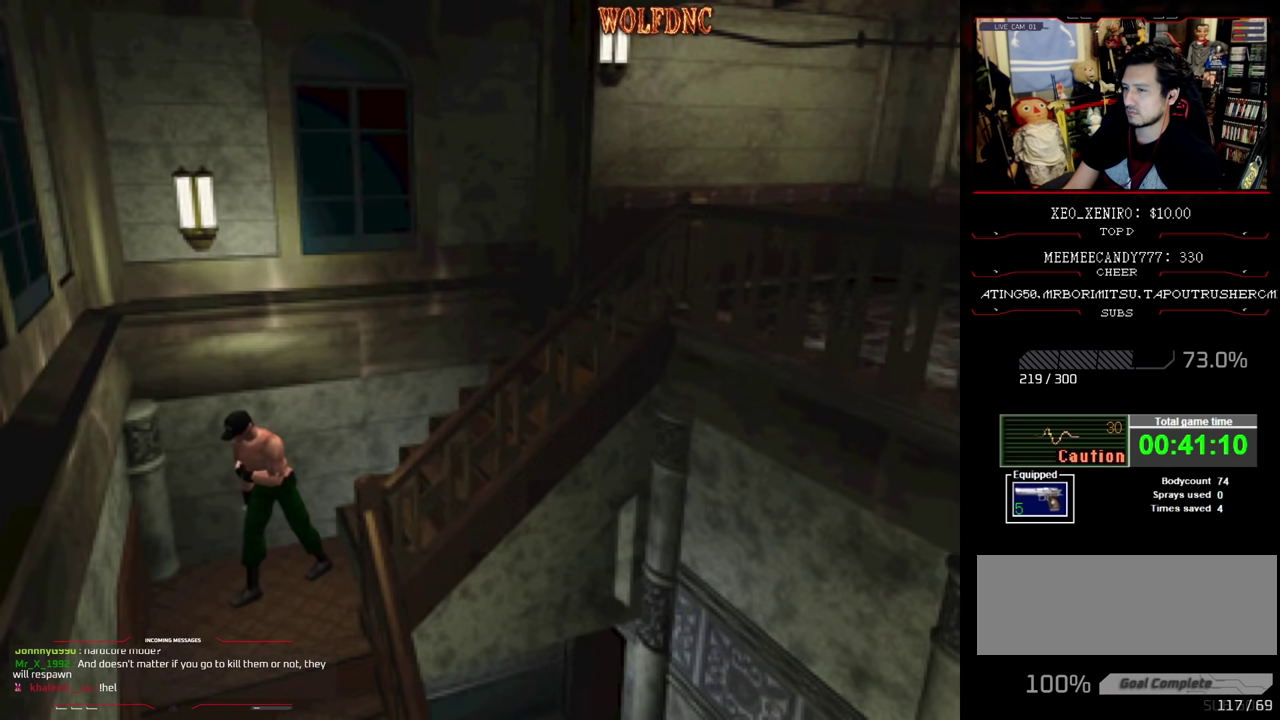
{"buttons": ["CROSS", "SQUARE", "DPAD_UP", "DPAD_LEFT"], "events": [[284, "CROSS", "down"], [367, "CROSS", "up"], [417, "CROSS", "down"]]}
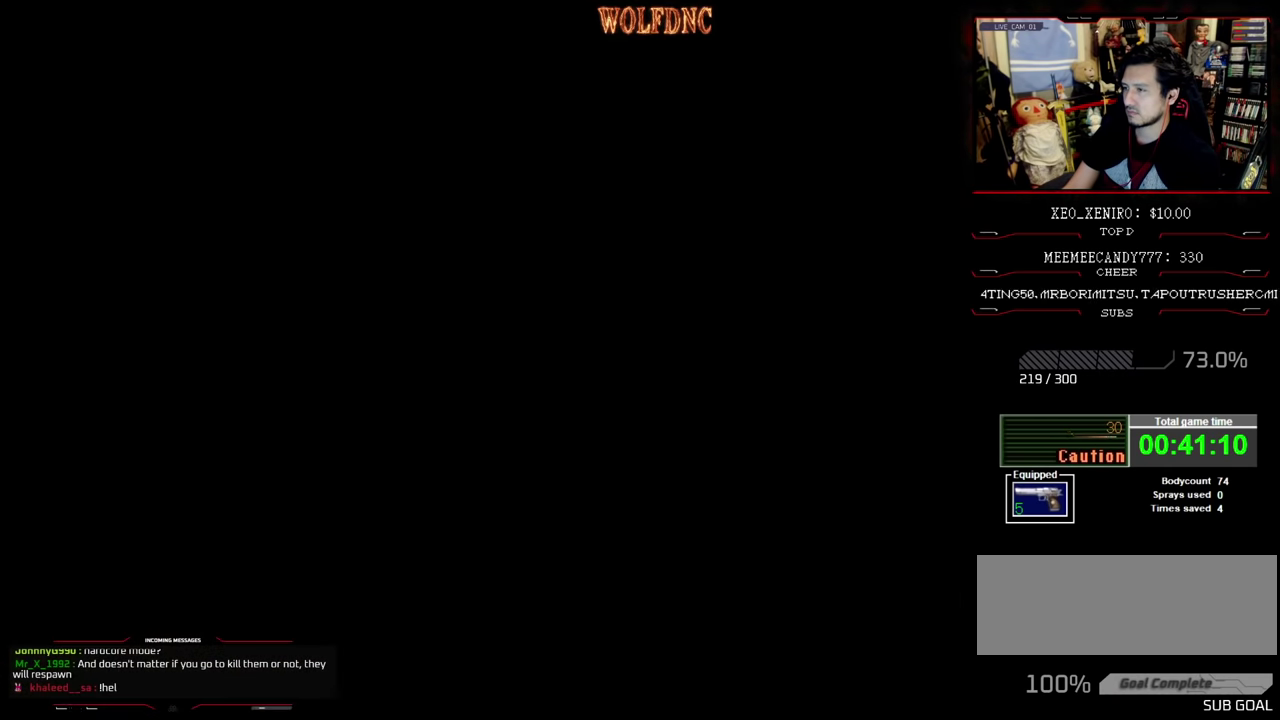
{"buttons": ["SQUARE"], "events": [[17, "CROSS", "up"], [100, "CROSS", "down"], [100, "DPAD_LEFT", "up"], [200, "CROSS", "up"], [300, "DPAD_UP", "up"]]}
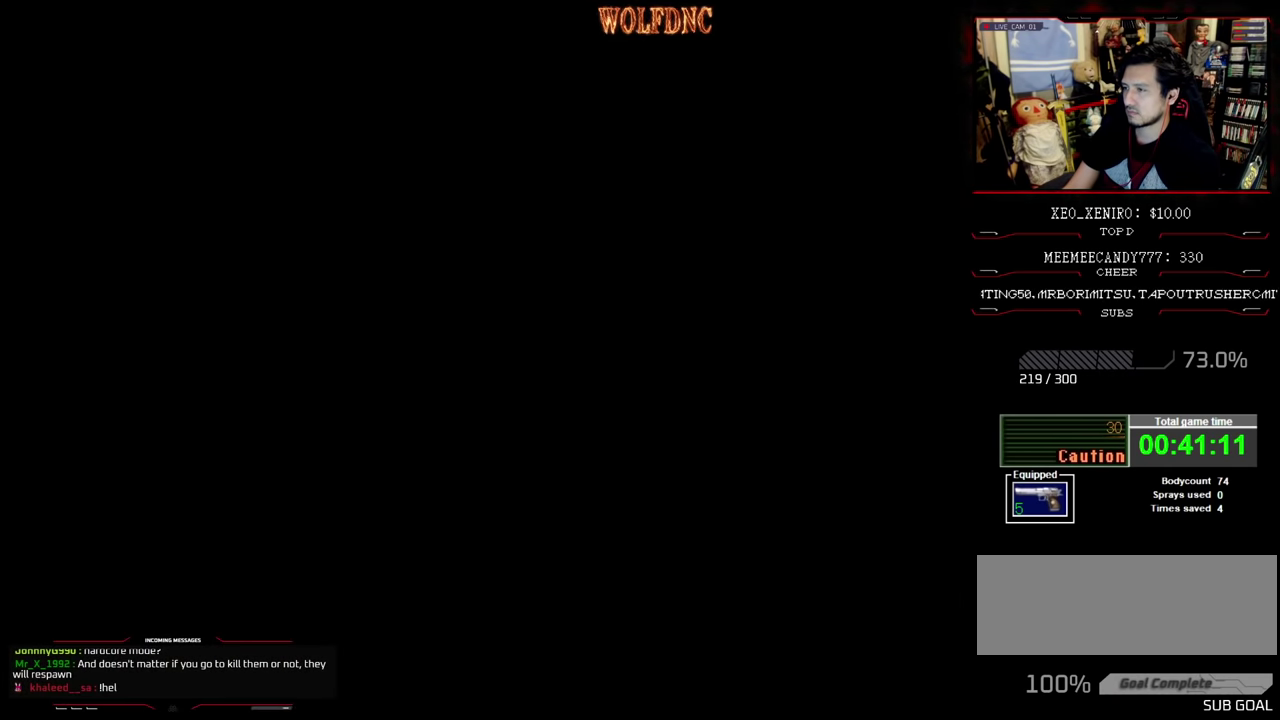
{"buttons": [], "events": [[84, "SQUARE", "up"]]}
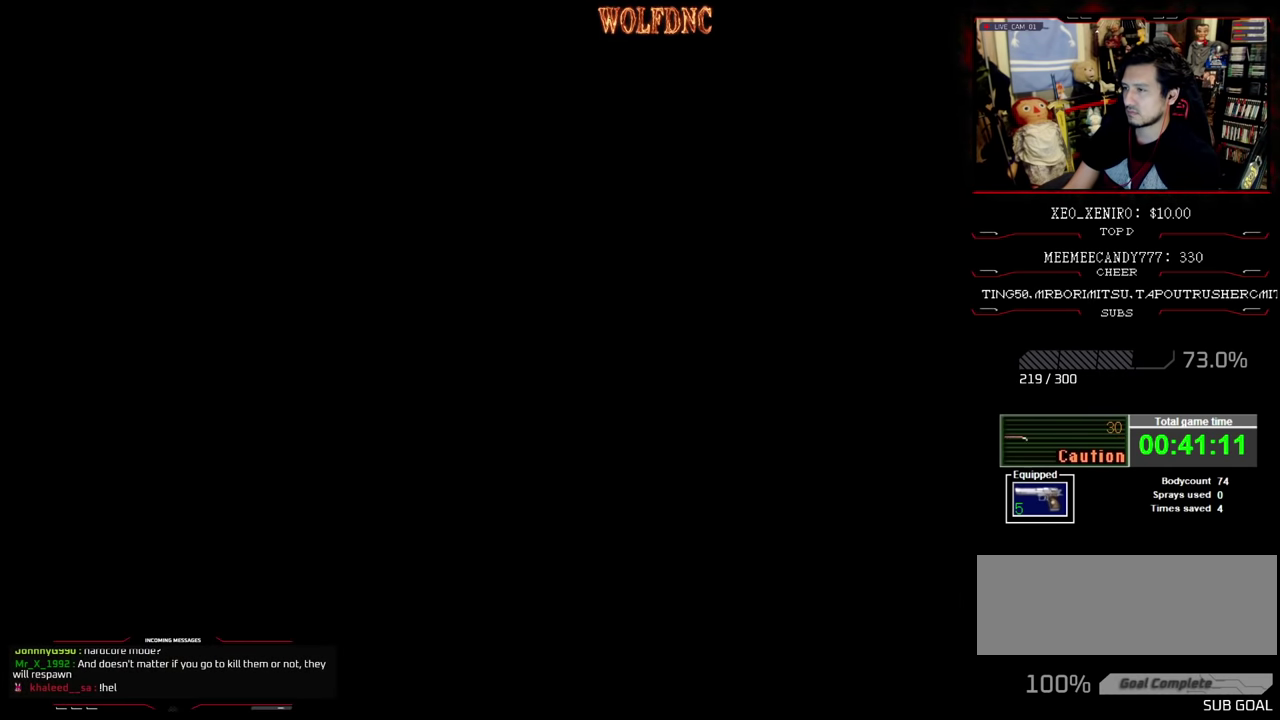
{"buttons": [], "events": []}
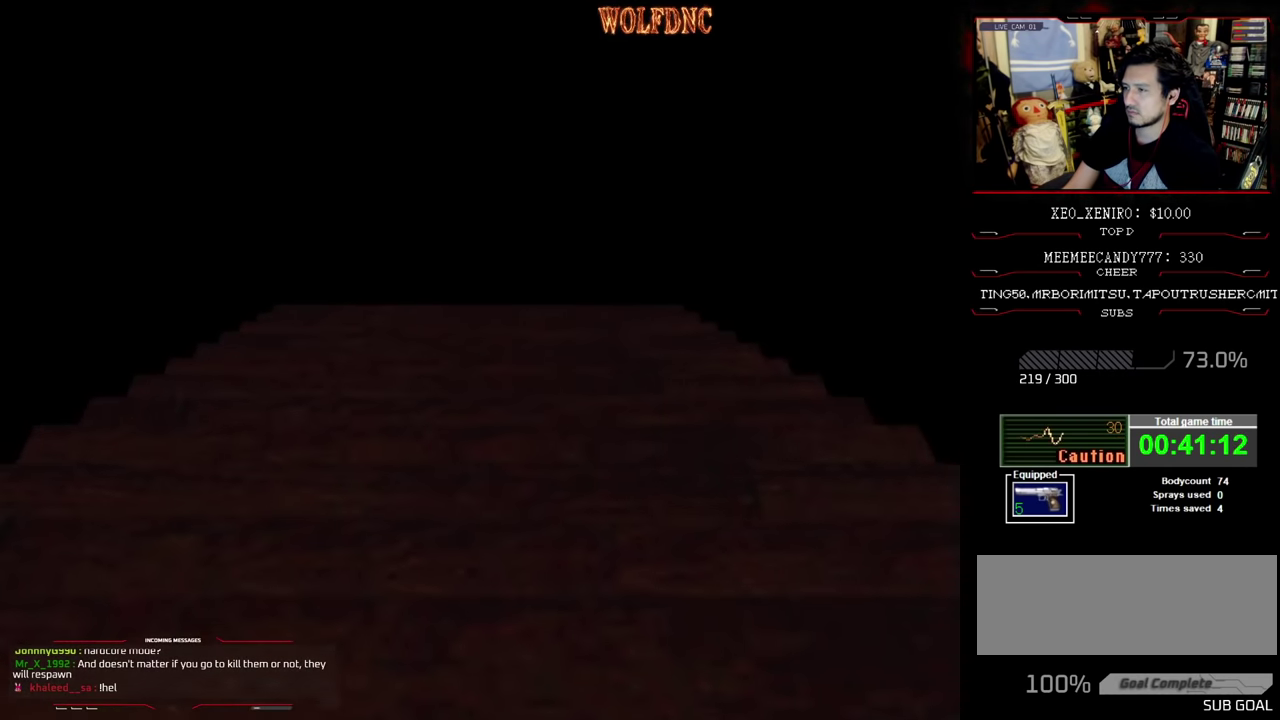
{"buttons": [], "events": []}
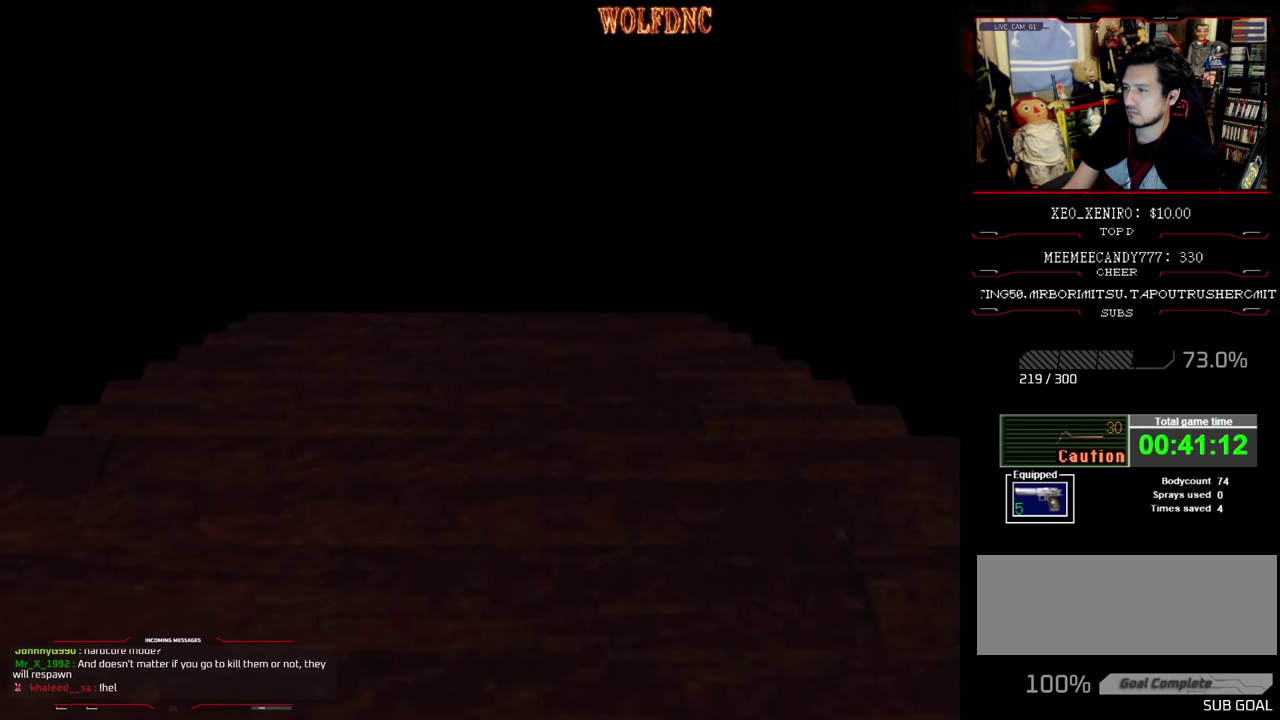
{"buttons": ["CROSS", "DPAD_LEFT"], "events": [[400, "DPAD_LEFT", "down"], [450, "CROSS", "down"]]}